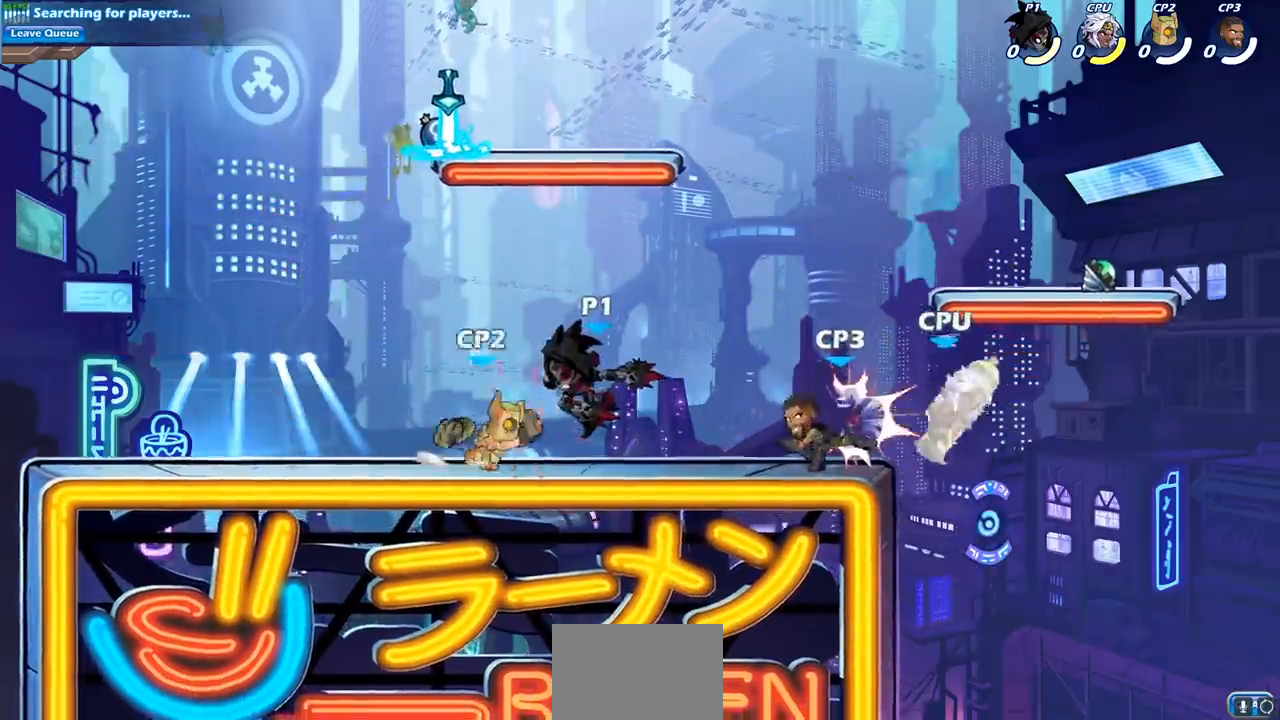
Gameplay with a controller (PlayStation layout); each line is a JSON object with the inputs held at the frame after it. "events" lists button and stick changes between this image and that frame as [ms after this image, input, new state], when the widget could be followed in between.
{"buttons": ["CROSS"], "left_stick": "up-right", "right_stick": "center", "events": [[17, "SQUARE", "up"], [33, "left_stick", "center"], [150, "CROSS", "down"], [150, "left_stick", "up-right"], [300, "CROSS", "up"], [367, "left_stick", "center"], [450, "left_stick", "up-right"], [500, "CROSS", "down"]]}
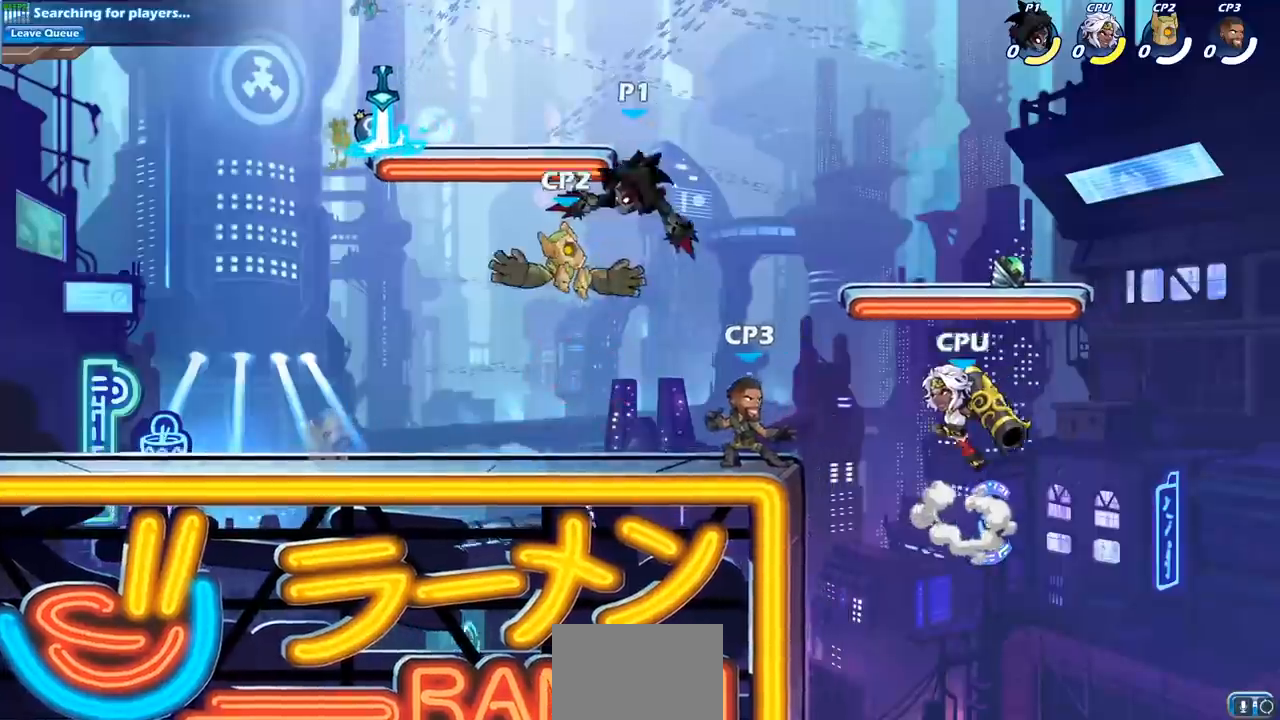
{"buttons": [], "left_stick": "down-left", "right_stick": "center", "events": [[50, "R1", "down"], [50, "R2", "down"], [117, "left_stick", "up-left"], [217, "CROSS", "up"], [233, "L1", "down"], [233, "R1", "up"], [250, "R2", "up"], [333, "left_stick", "down-left"], [433, "L1", "up"]]}
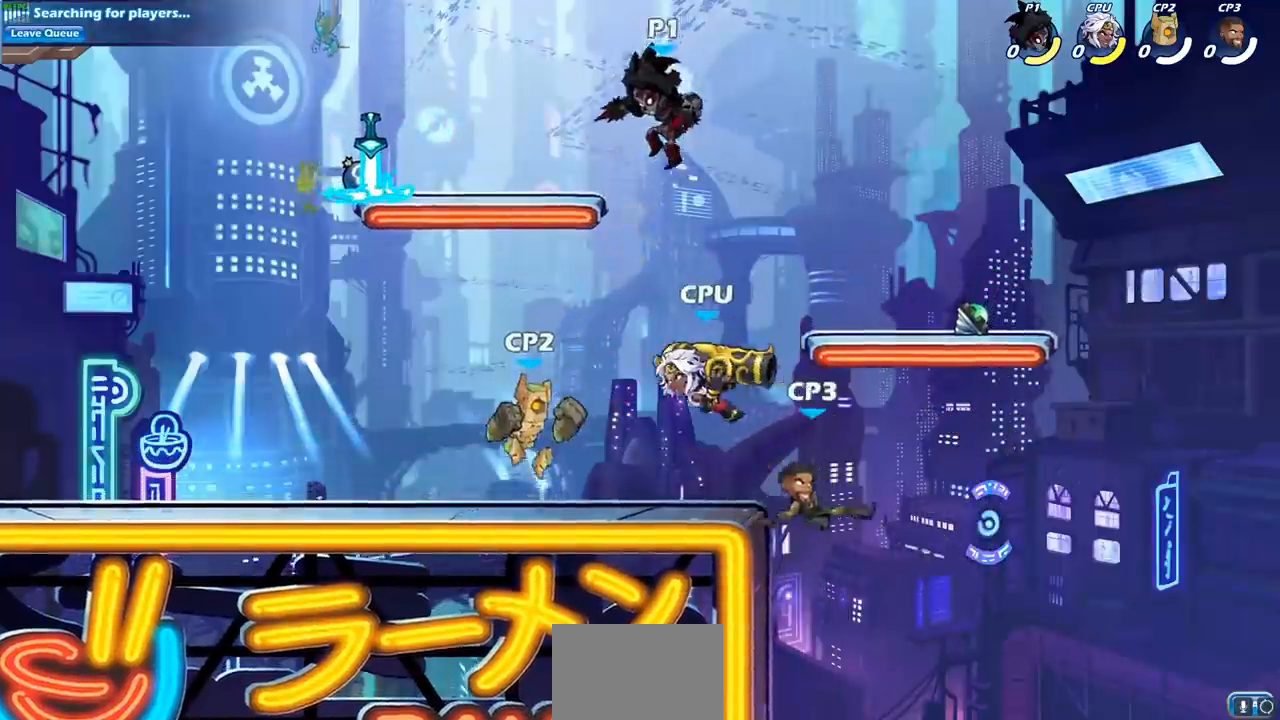
{"buttons": [], "left_stick": "center", "right_stick": "center"}
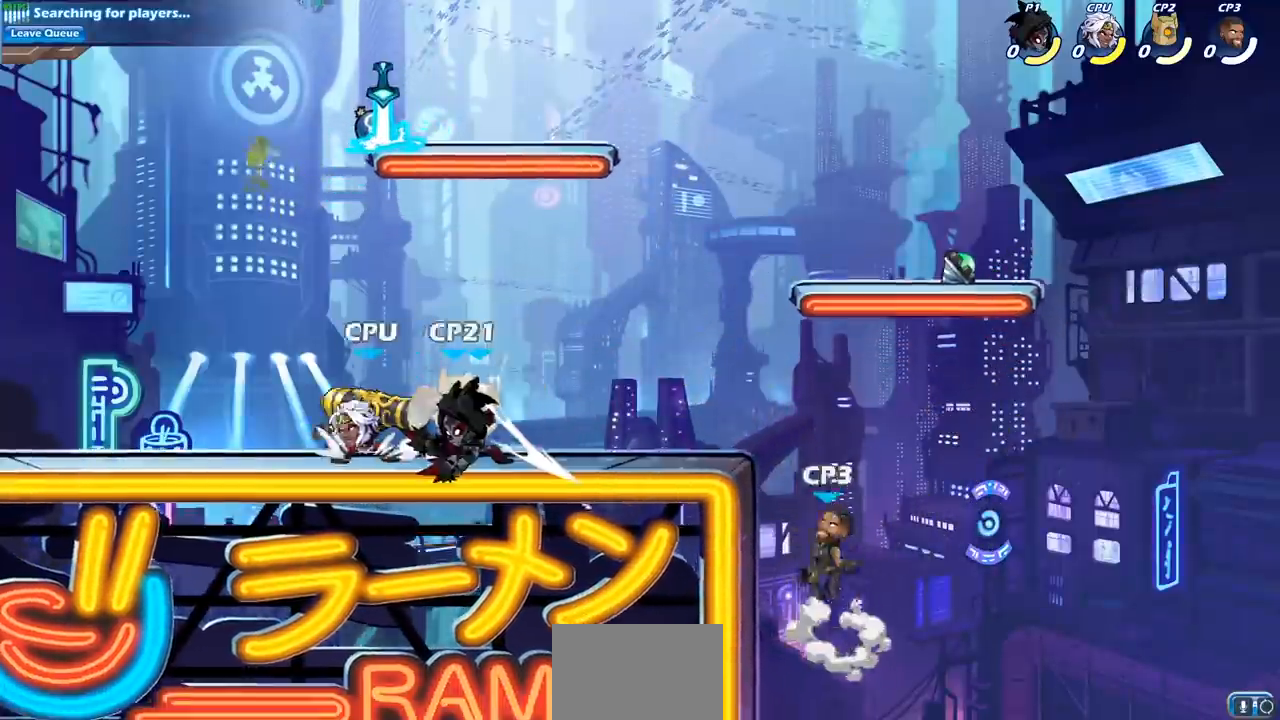
{"buttons": ["L1"], "left_stick": "center", "right_stick": "center", "events": [[100, "left_stick", "left"], [183, "SQUARE", "down"], [317, "SQUARE", "up"], [333, "left_stick", "center"], [500, "L1", "down"]]}
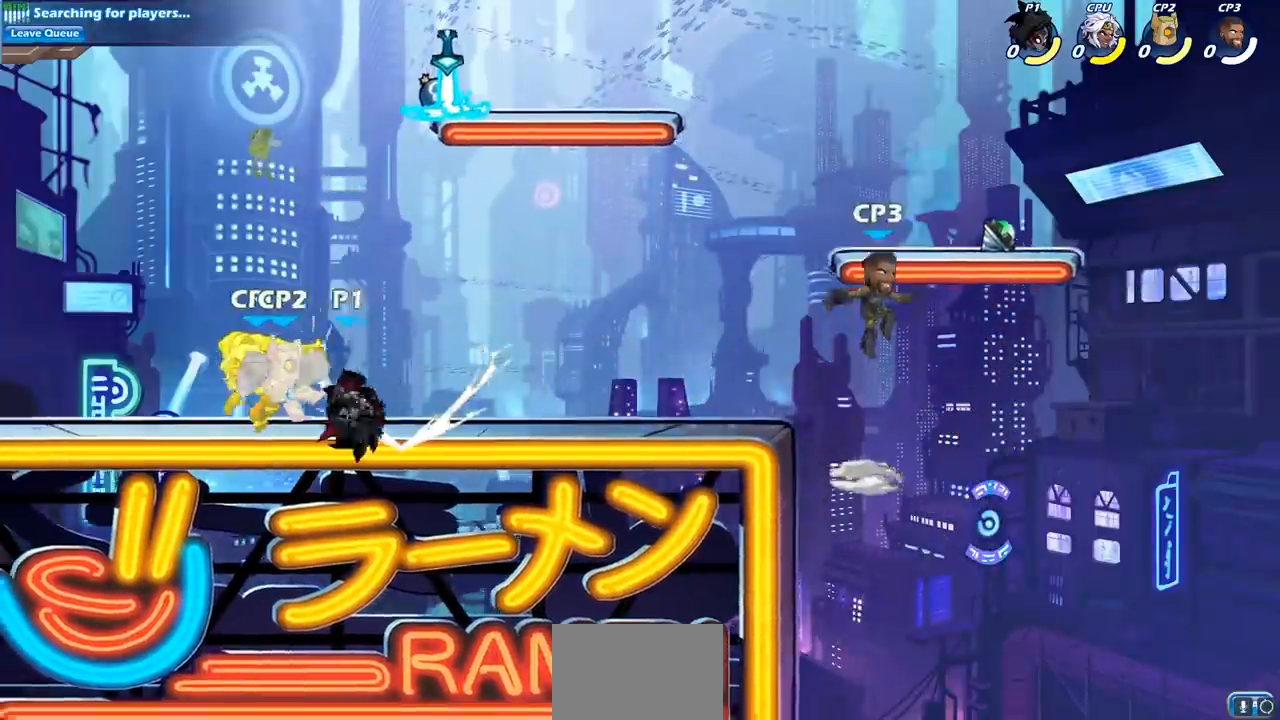
{"buttons": [], "left_stick": "center", "right_stick": "center", "events": [[100, "left_stick", "left"], [133, "L1", "up"], [183, "R2", "down"], [217, "left_stick", "down-left"], [250, "SQUARE", "down"], [333, "R2", "up"], [383, "SQUARE", "up"], [417, "left_stick", "center"]]}
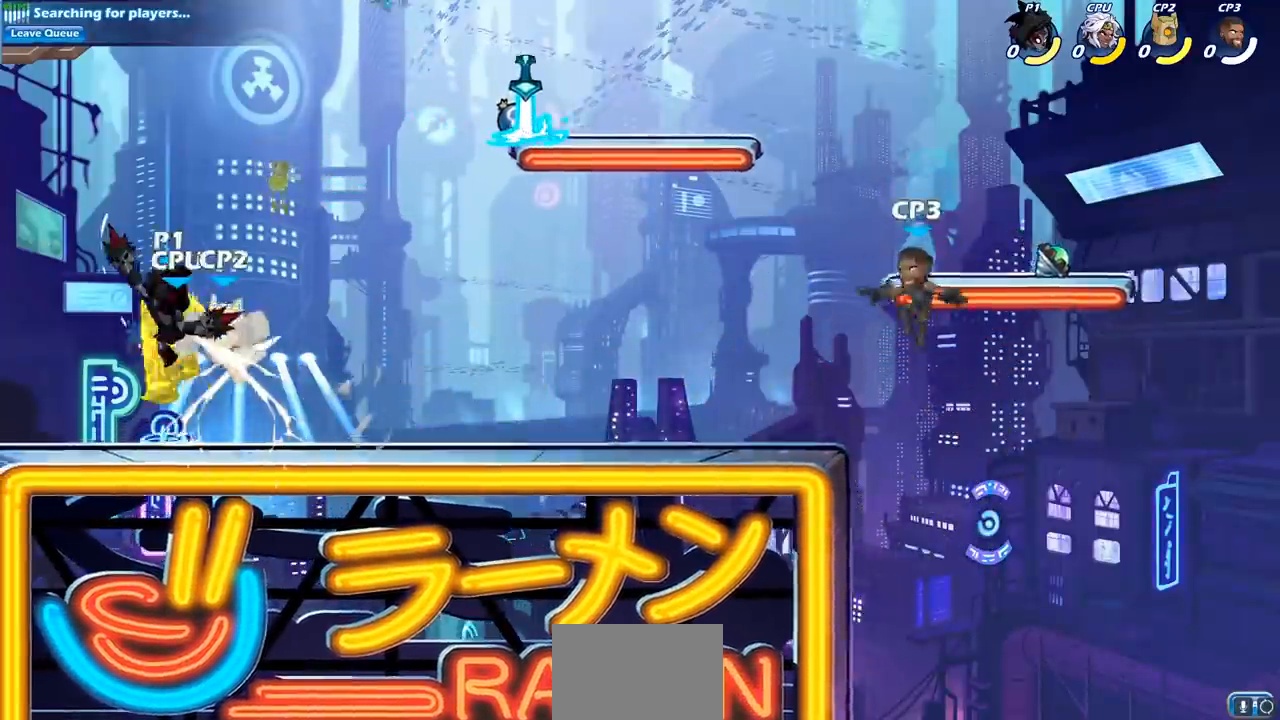
{"buttons": [], "left_stick": "center", "right_stick": "center", "events": [[150, "left_stick", "right"], [283, "left_stick", "down"], [350, "SQUARE", "down"], [483, "SQUARE", "up"], [500, "left_stick", "center"]]}
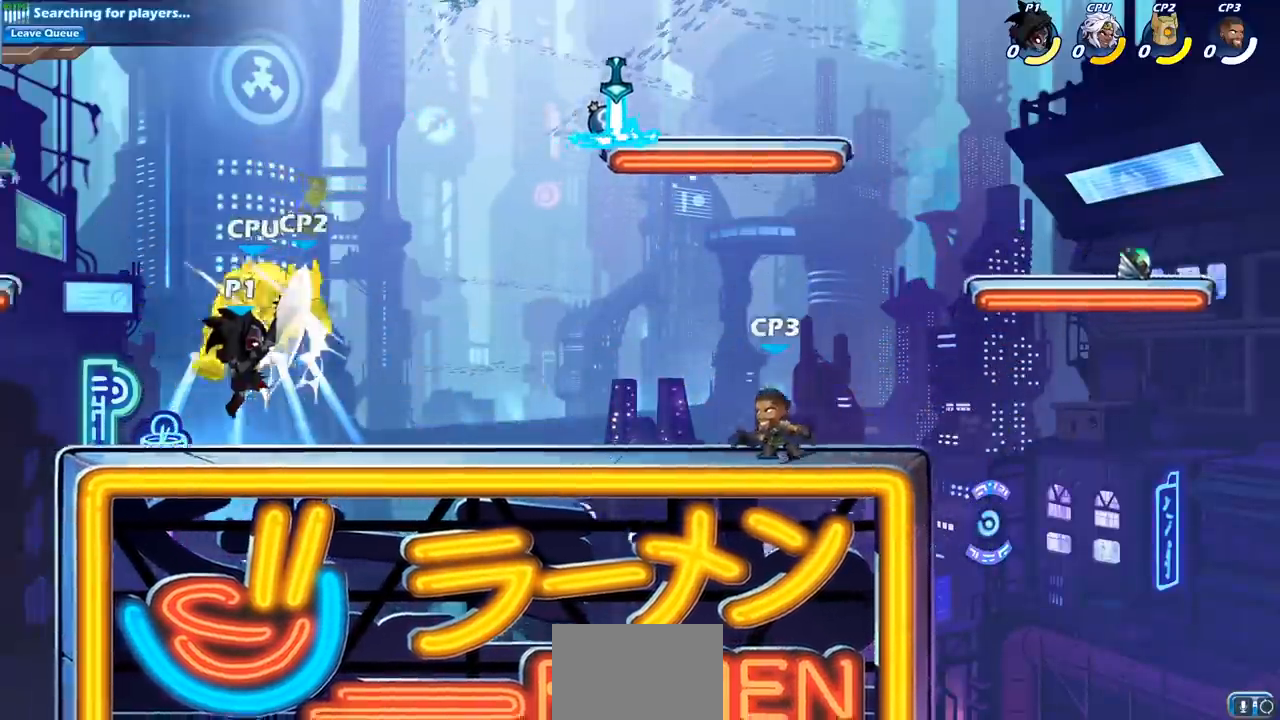
{"buttons": [], "left_stick": "center", "right_stick": "center", "events": [[300, "CROSS", "down"], [350, "SQUARE", "down"], [400, "CROSS", "up"], [450, "SQUARE", "up"]]}
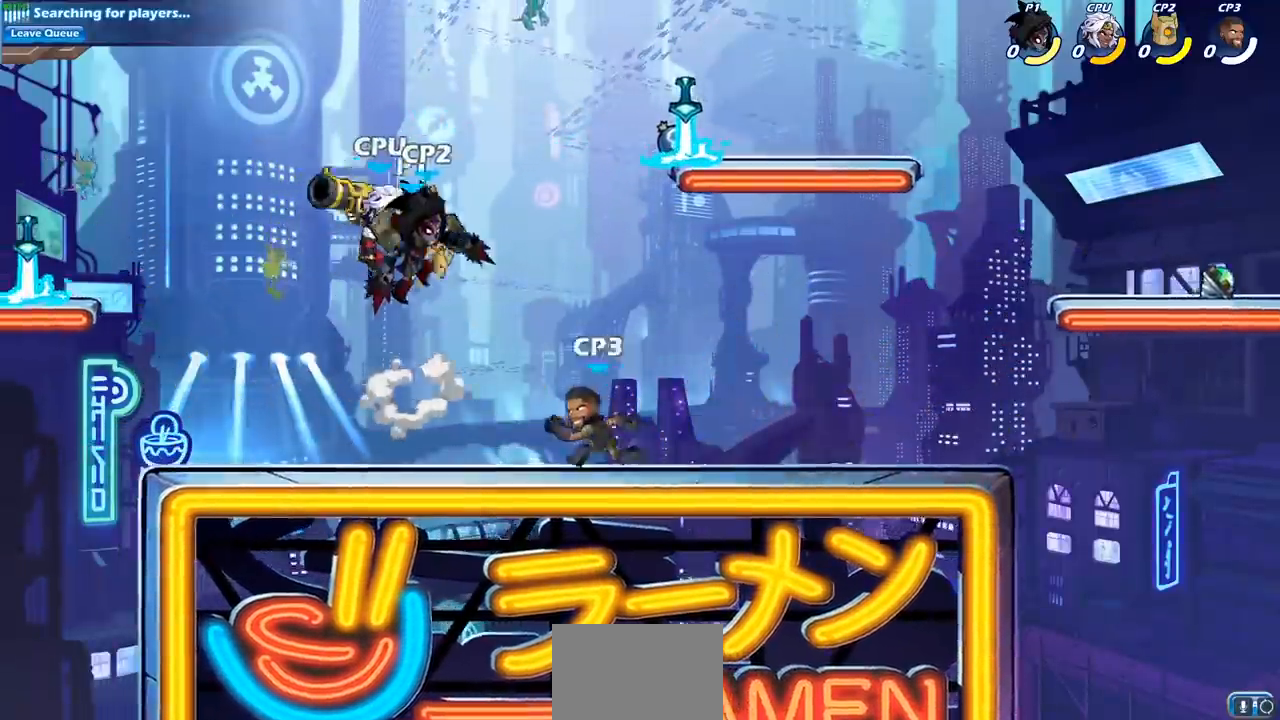
{"buttons": ["SQUARE"], "left_stick": "down-left", "right_stick": "center", "events": [[17, "left_stick", "left"], [317, "R1", "down"], [383, "left_stick", "down-left"], [400, "R1", "up"], [483, "SQUARE", "down"]]}
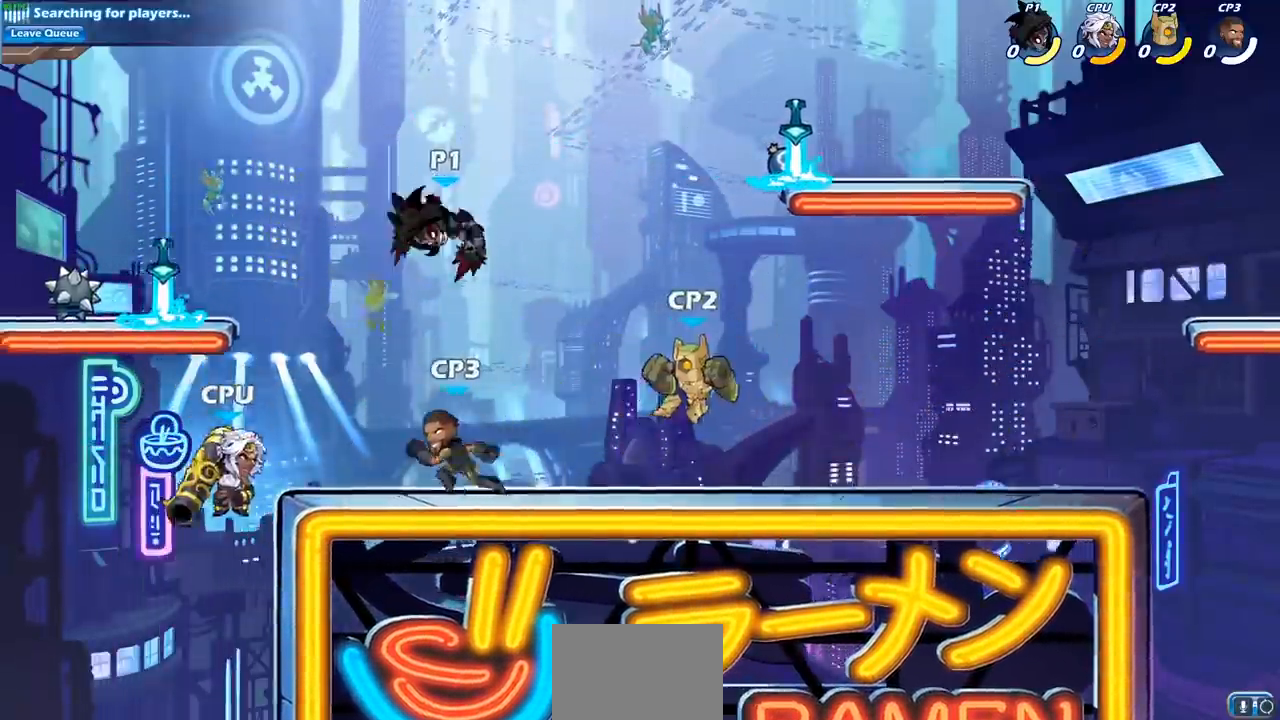
{"buttons": [], "left_stick": "center", "right_stick": "center", "events": [[17, "left_stick", "down"], [100, "SQUARE", "up"], [183, "left_stick", "center"]]}
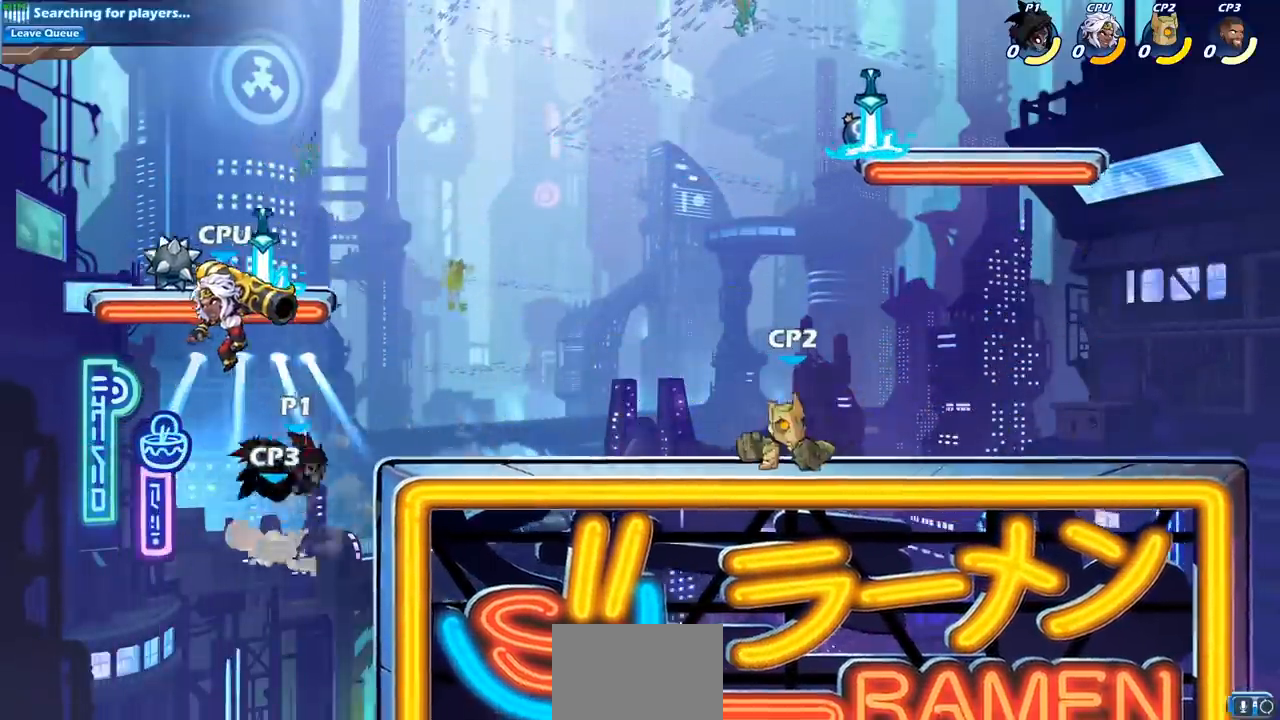
{"buttons": [], "left_stick": "right", "right_stick": "center", "events": [[250, "CROSS", "down"], [317, "SQUARE", "down"], [350, "CROSS", "up"], [400, "SQUARE", "up"], [450, "left_stick", "right"]]}
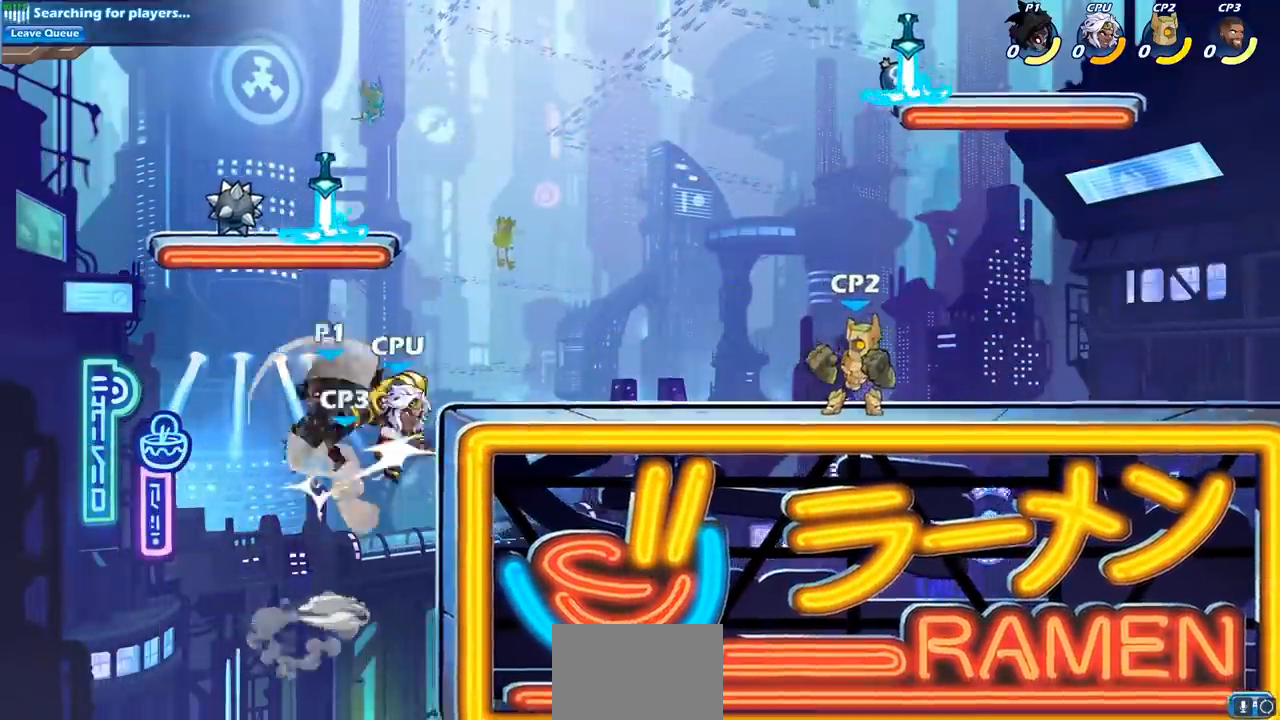
{"buttons": [], "left_stick": "down-left", "right_stick": "center", "events": [[433, "left_stick", "down-left"]]}
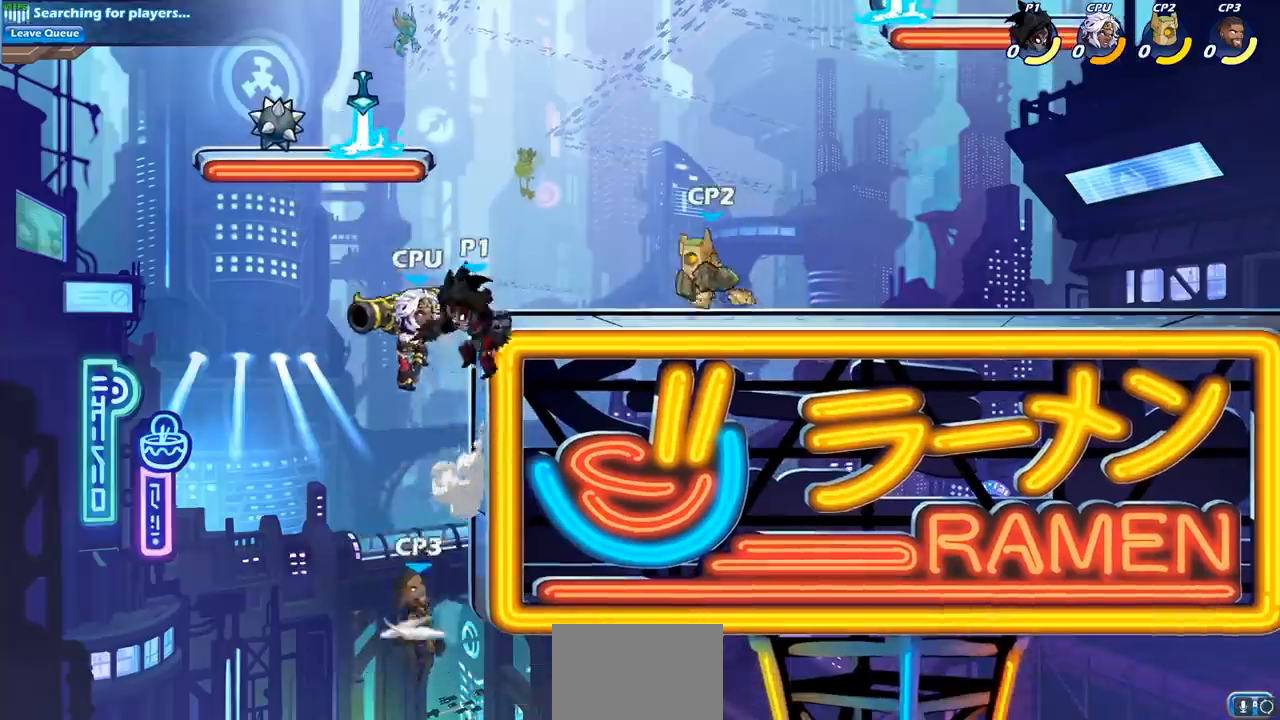
{"buttons": [], "left_stick": "center", "right_stick": "center"}
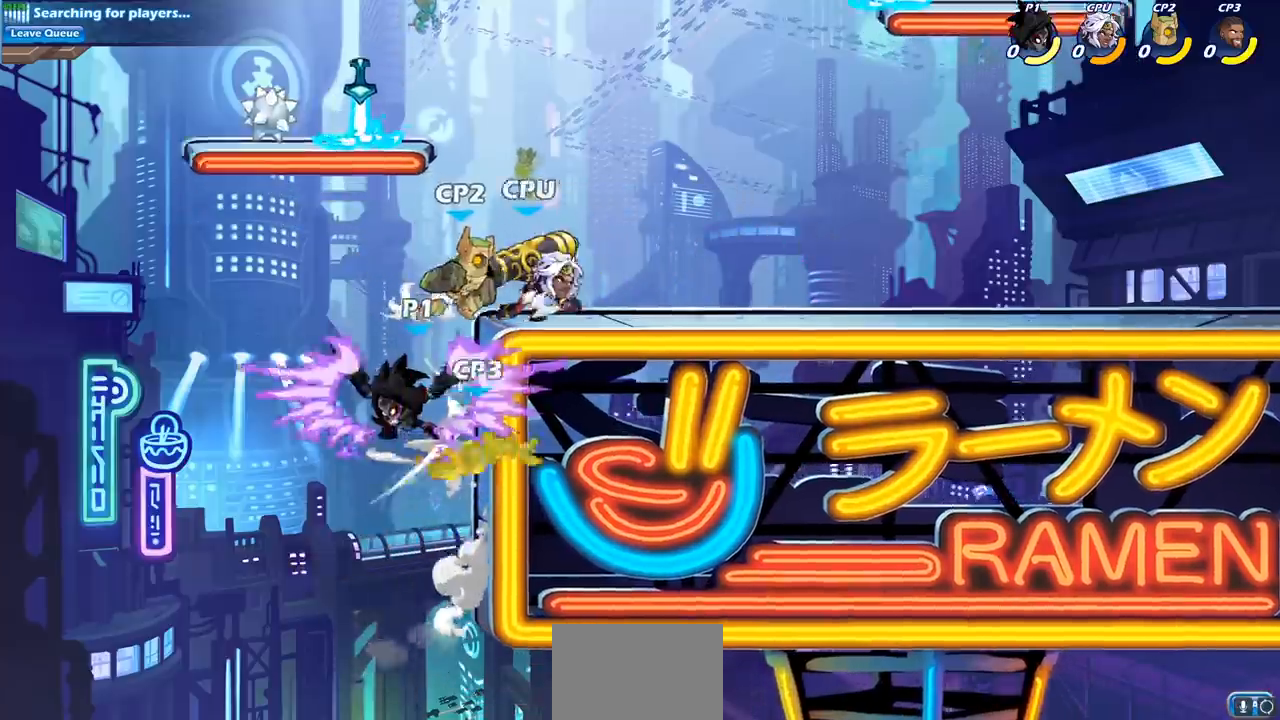
{"buttons": [], "left_stick": "right", "right_stick": "center", "events": [[450, "left_stick", "right"]]}
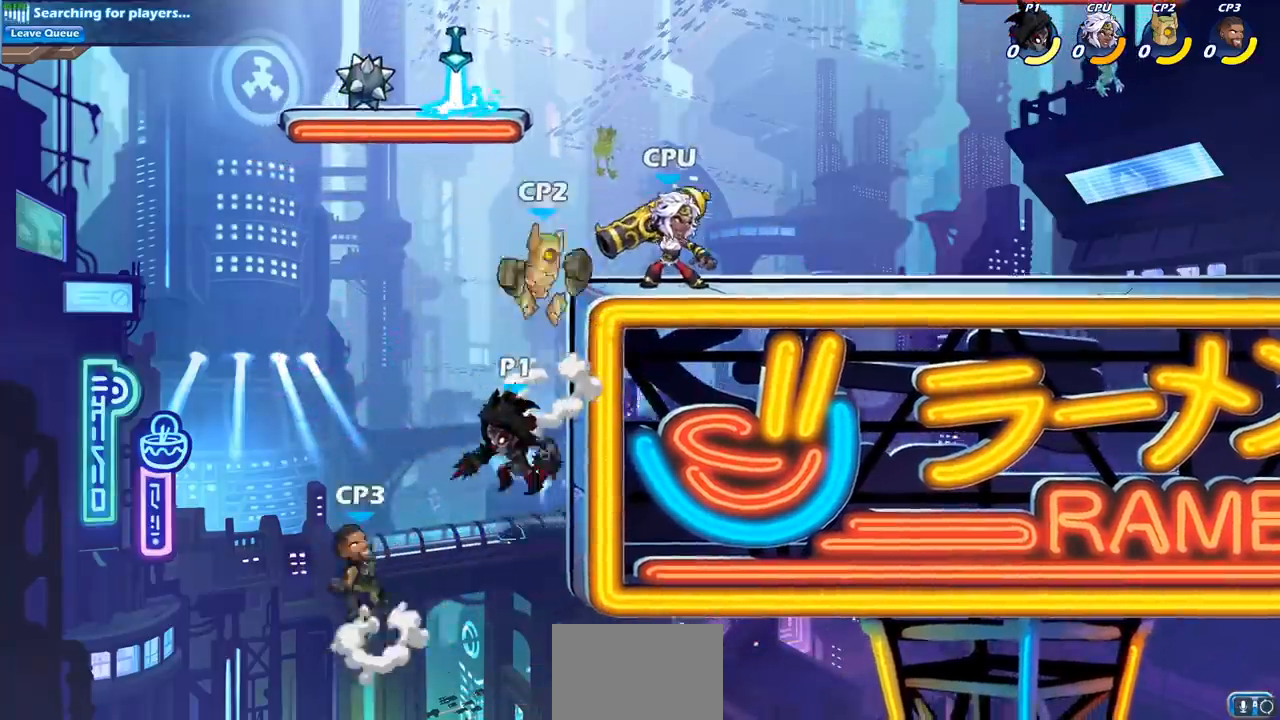
{"buttons": ["SQUARE"], "left_stick": "up-right", "right_stick": "center", "events": [[117, "CROSS", "down"], [217, "left_stick", "up-left"], [283, "CROSS", "up"], [383, "left_stick", "up-right"], [417, "SQUARE", "down"]]}
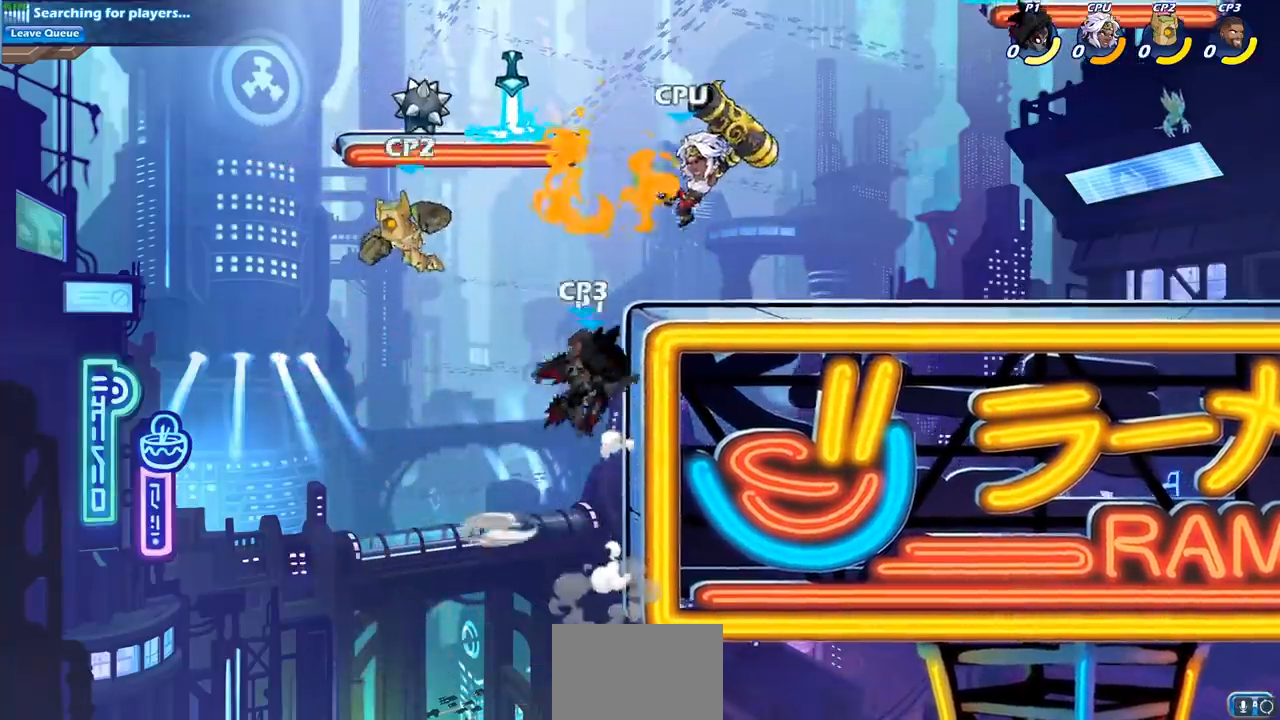
{"buttons": [], "left_stick": "left", "right_stick": "center", "events": [[17, "left_stick", "center"], [33, "SQUARE", "up"], [400, "left_stick", "left"]]}
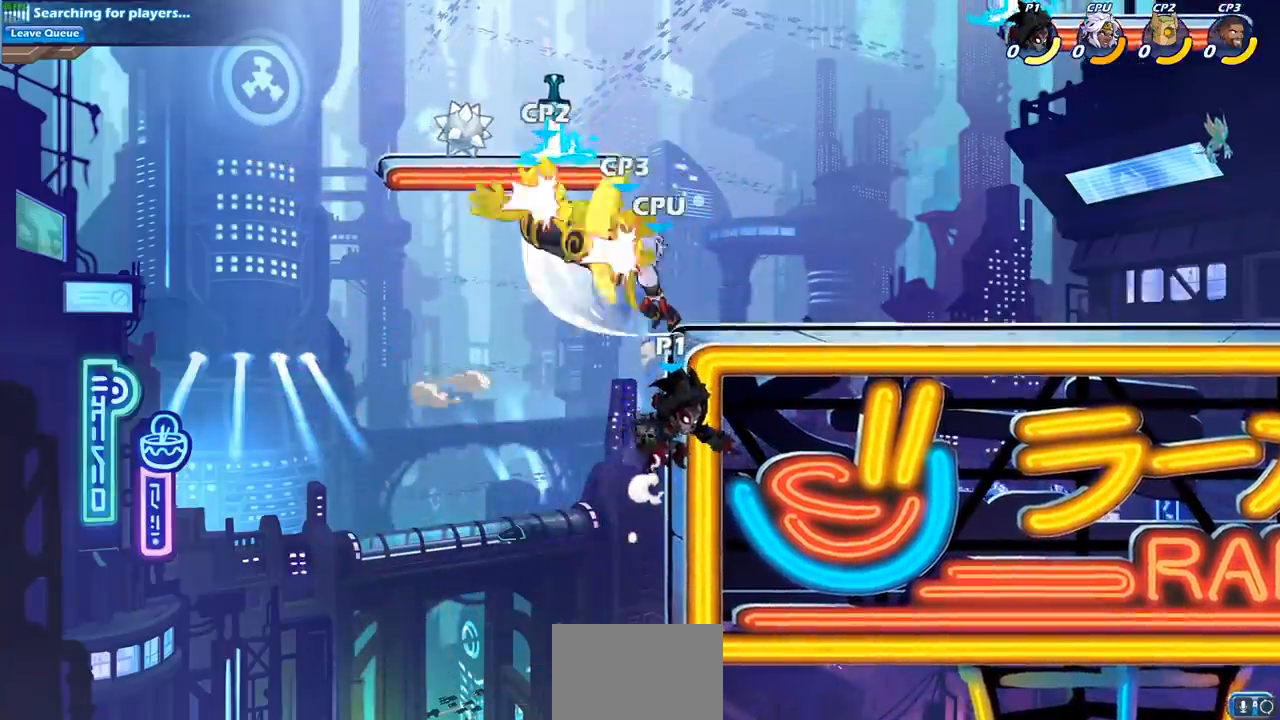
{"buttons": [], "left_stick": "center", "right_stick": "center", "events": [[17, "left_stick", "up-right"], [50, "CROSS", "down"], [117, "CIRCLE", "down"], [133, "CROSS", "up"], [250, "CIRCLE", "up"], [267, "left_stick", "center"]]}
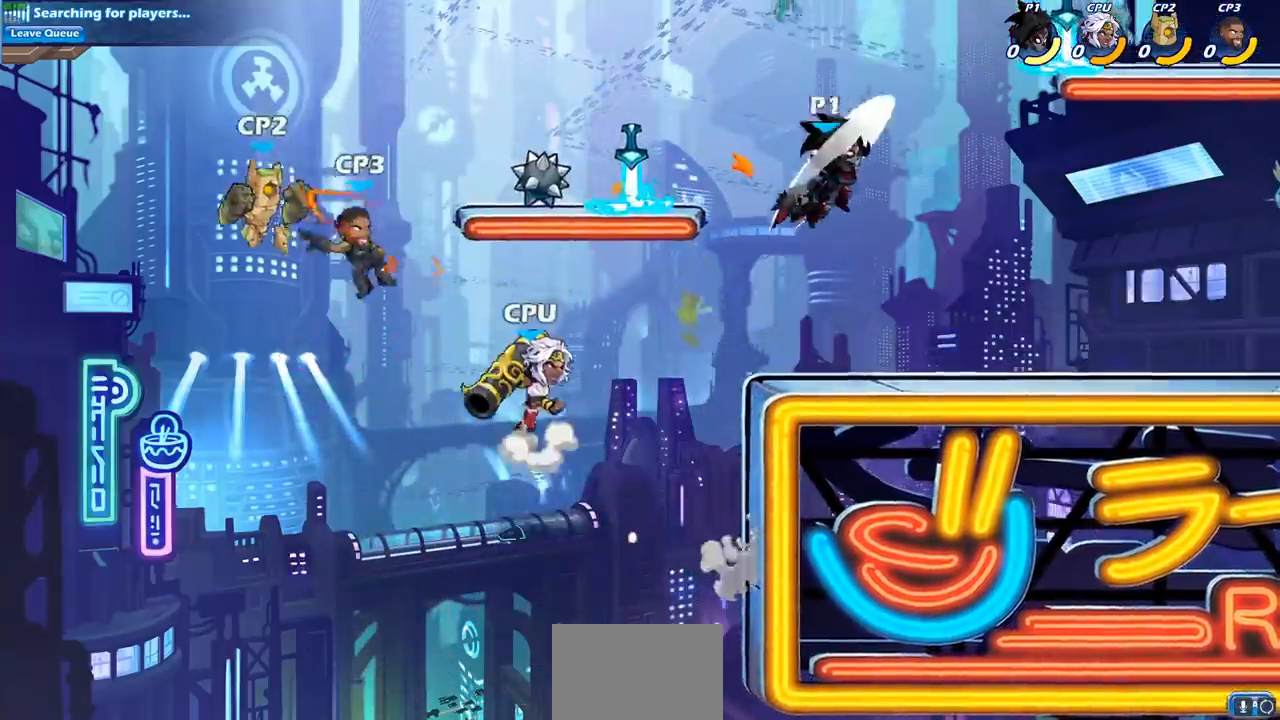
{"buttons": [], "left_stick": "down-left", "right_stick": "center", "events": [[233, "left_stick", "down"], [300, "left_stick", "down-left"]]}
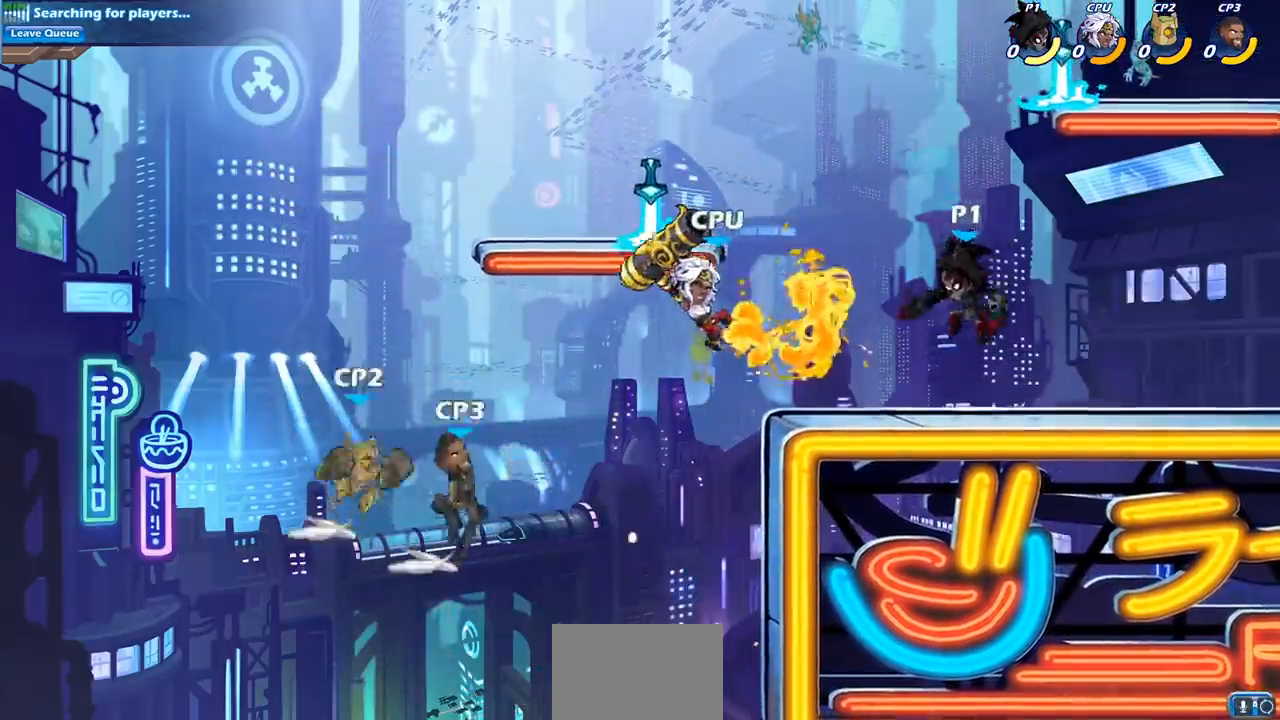
{"buttons": [], "left_stick": "center", "right_stick": "center", "events": [[83, "CIRCLE", "down"], [183, "CIRCLE", "up"], [267, "left_stick", "center"]]}
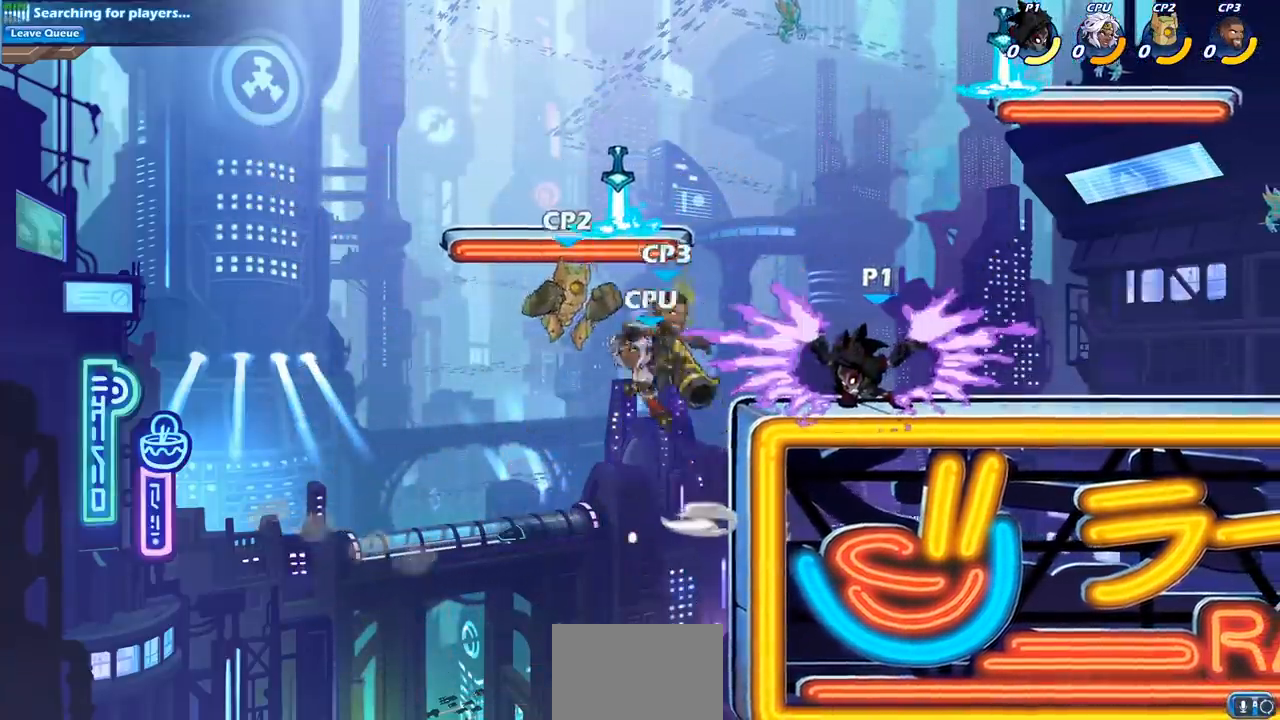
{"buttons": [], "left_stick": "center", "right_stick": "center", "events": []}
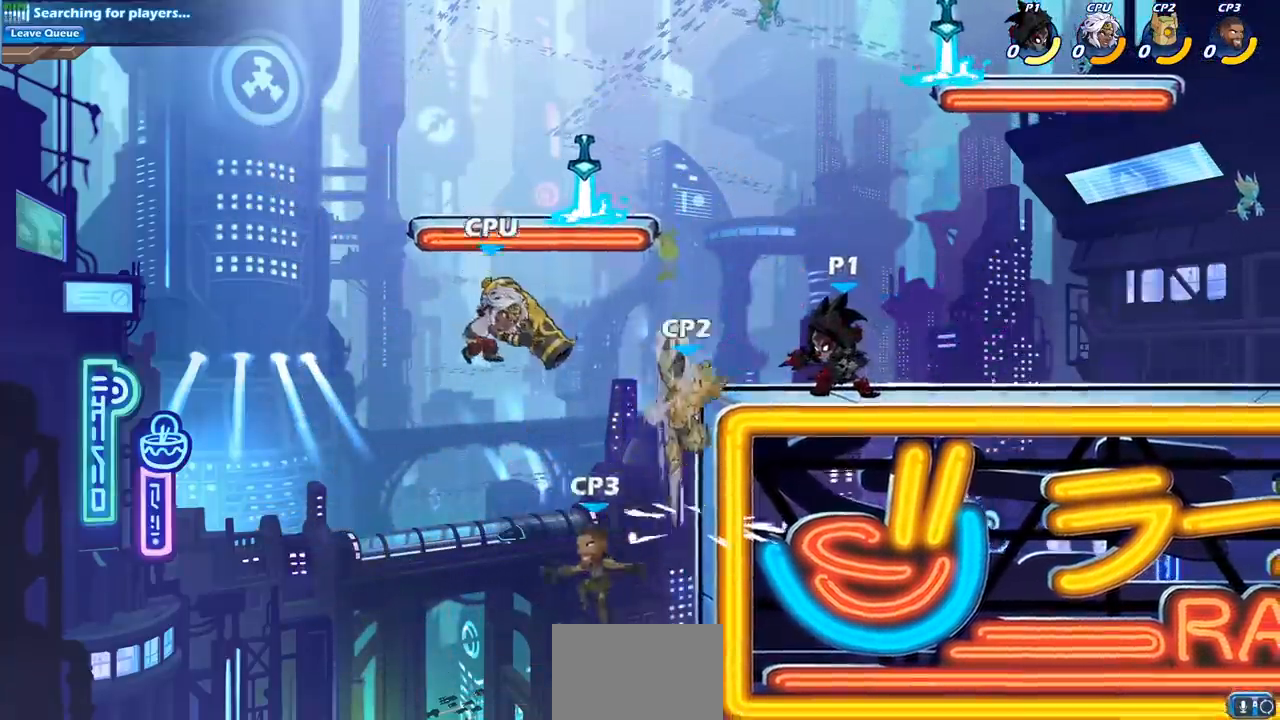
{"buttons": [], "left_stick": "center", "right_stick": "center", "events": [[50, "left_stick", "left"], [117, "R2", "down"], [183, "left_stick", "down-left"], [200, "SQUARE", "down"], [267, "R2", "up"], [400, "SQUARE", "up"], [433, "left_stick", "center"]]}
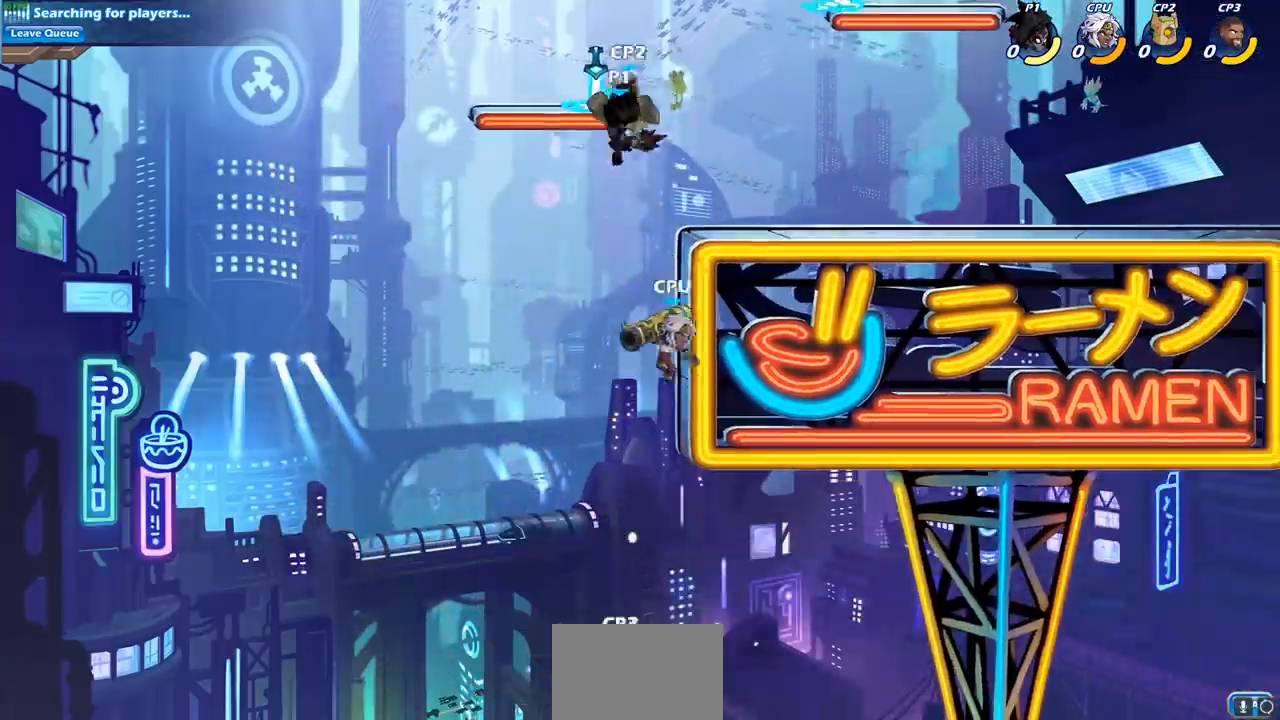
{"buttons": [], "left_stick": "center", "right_stick": "center", "events": [[250, "SQUARE", "down"], [350, "SQUARE", "up"]]}
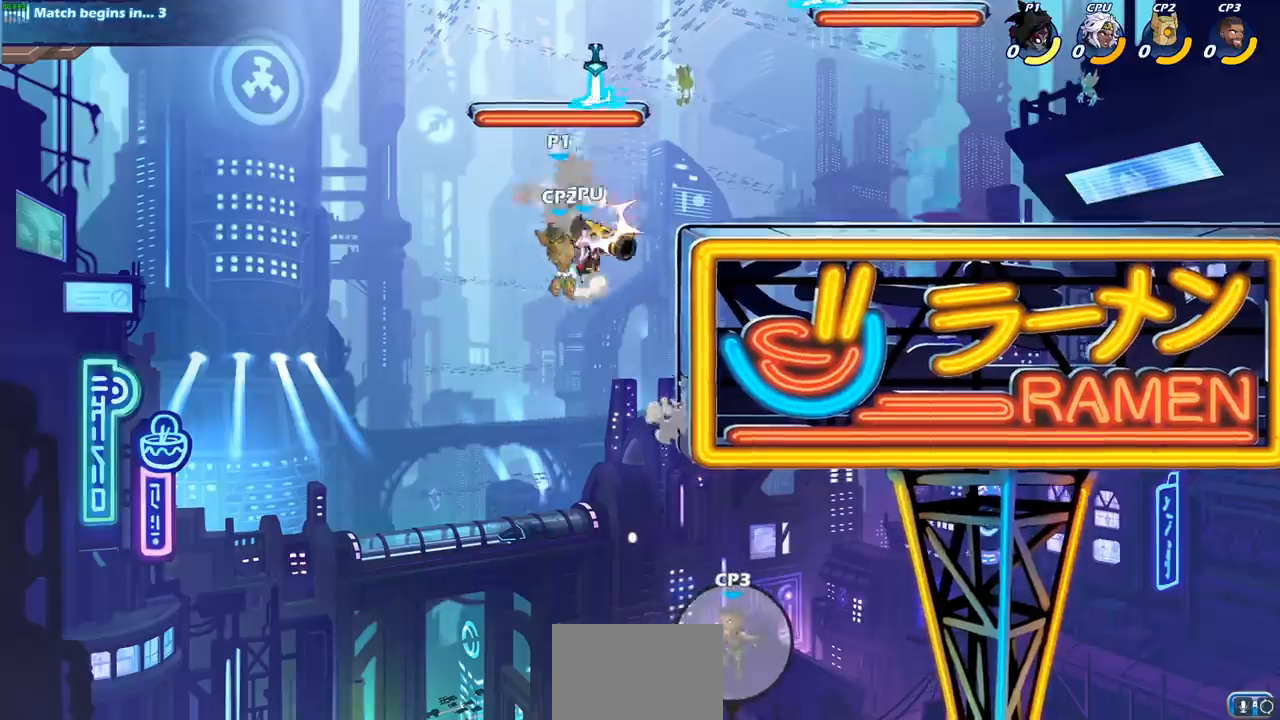
{"buttons": [], "left_stick": "center", "right_stick": "center", "events": []}
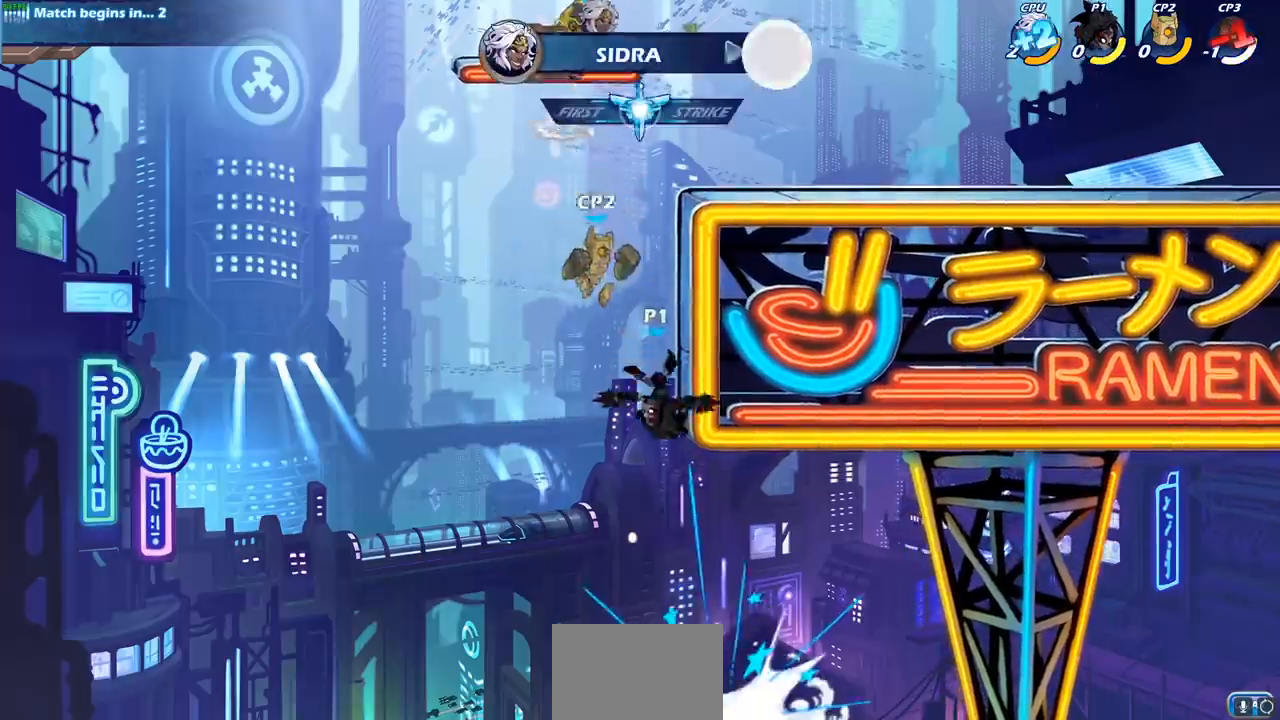
{"buttons": ["CROSS"], "left_stick": "up-right", "right_stick": "center", "events": [[33, "left_stick", "left"], [167, "L1", "down"], [200, "CROSS", "down"], [217, "L1", "up"], [433, "left_stick", "up-right"]]}
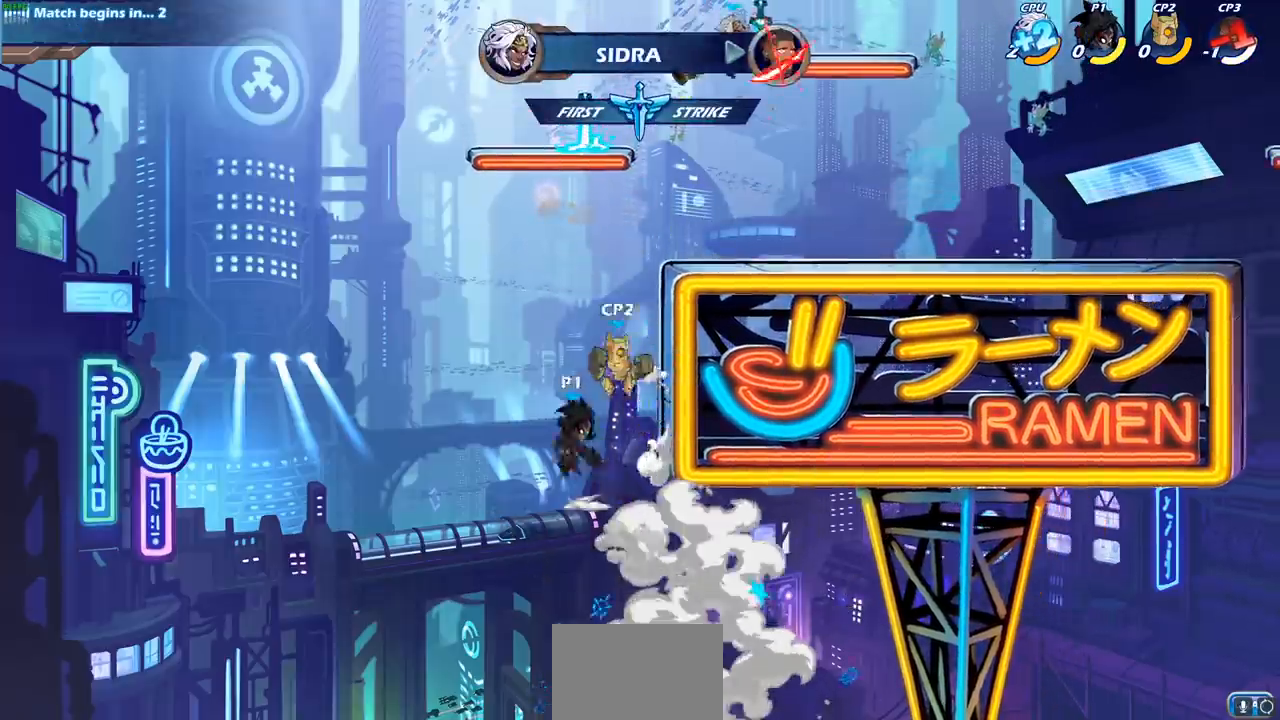
{"buttons": [], "left_stick": "center", "right_stick": "center", "events": [[17, "CIRCLE", "down"], [33, "CROSS", "up"], [67, "left_stick", "center"], [100, "CIRCLE", "up"]]}
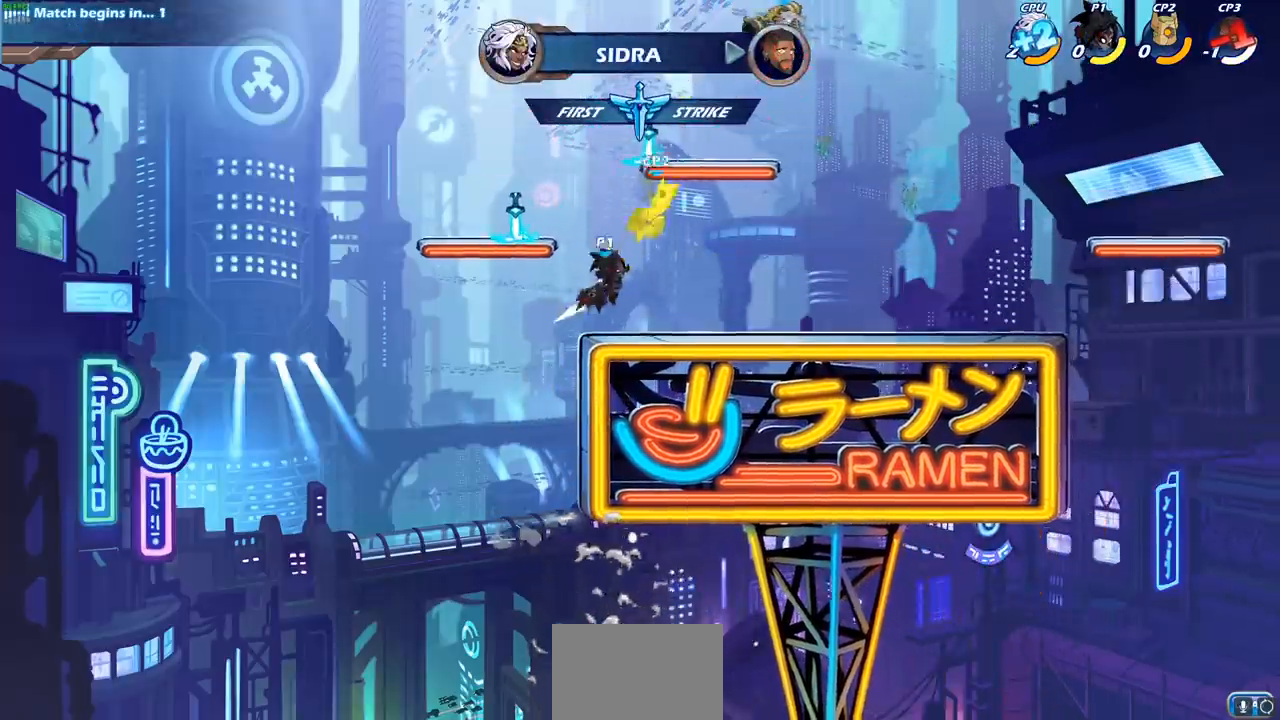
{"buttons": ["CIRCLE", "R1", "R2"], "left_stick": "center", "right_stick": "center", "events": [[33, "left_stick", "right"], [117, "left_stick", "down-right"], [300, "left_stick", "right"], [400, "R1", "down"], [400, "R2", "down"], [483, "CIRCLE", "down"], [500, "left_stick", "center"]]}
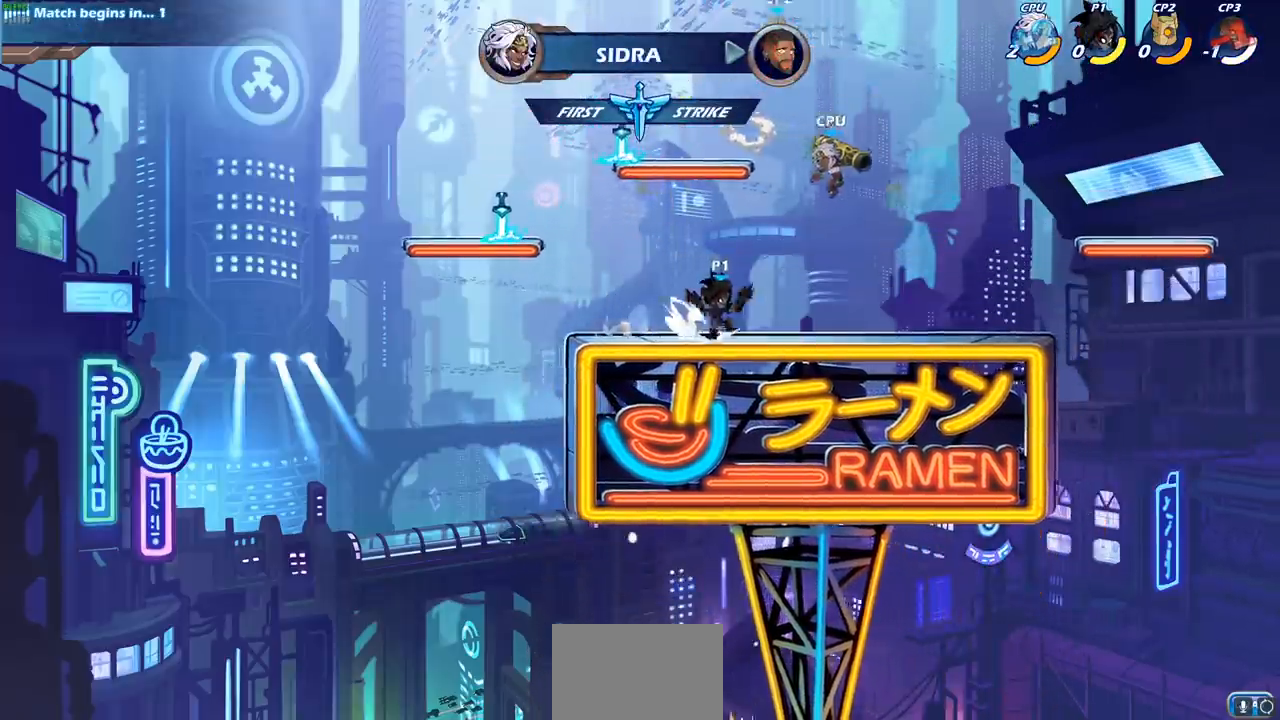
{"buttons": [], "left_stick": "center", "right_stick": "center", "events": [[33, "R1", "up"], [33, "R2", "up"], [67, "CIRCLE", "up"]]}
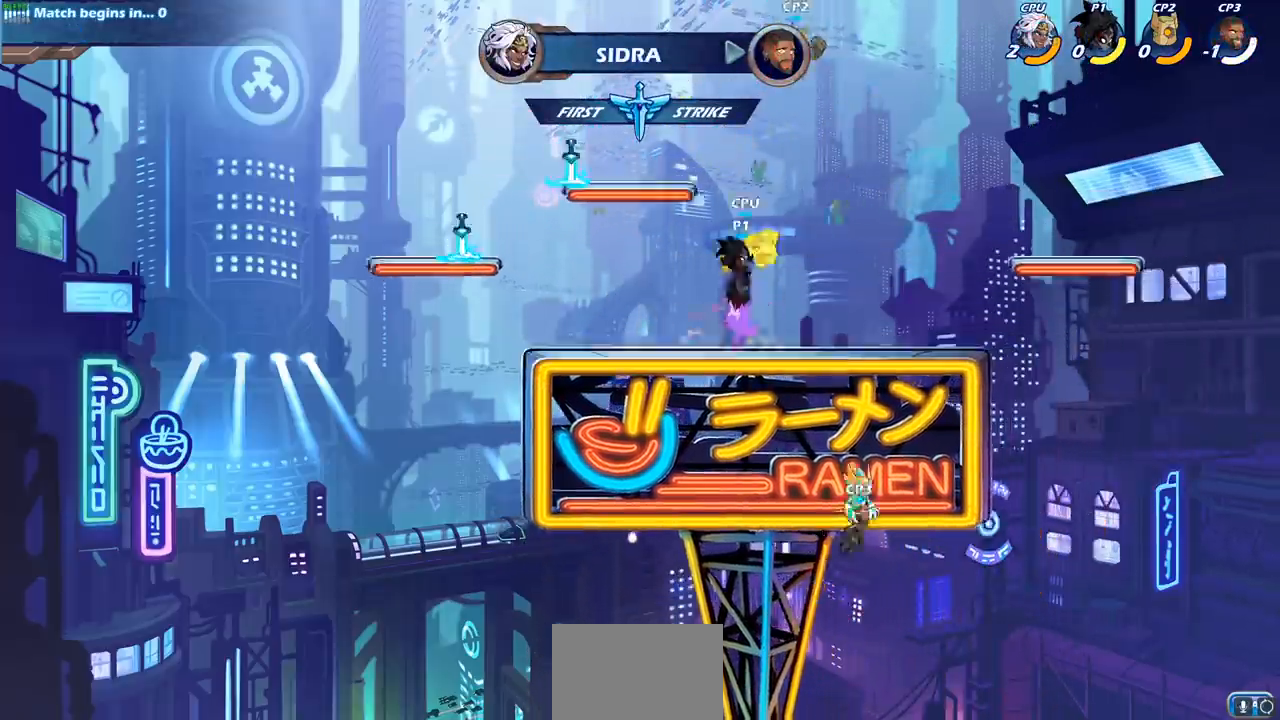
{"buttons": [], "left_stick": "center", "right_stick": "center", "events": []}
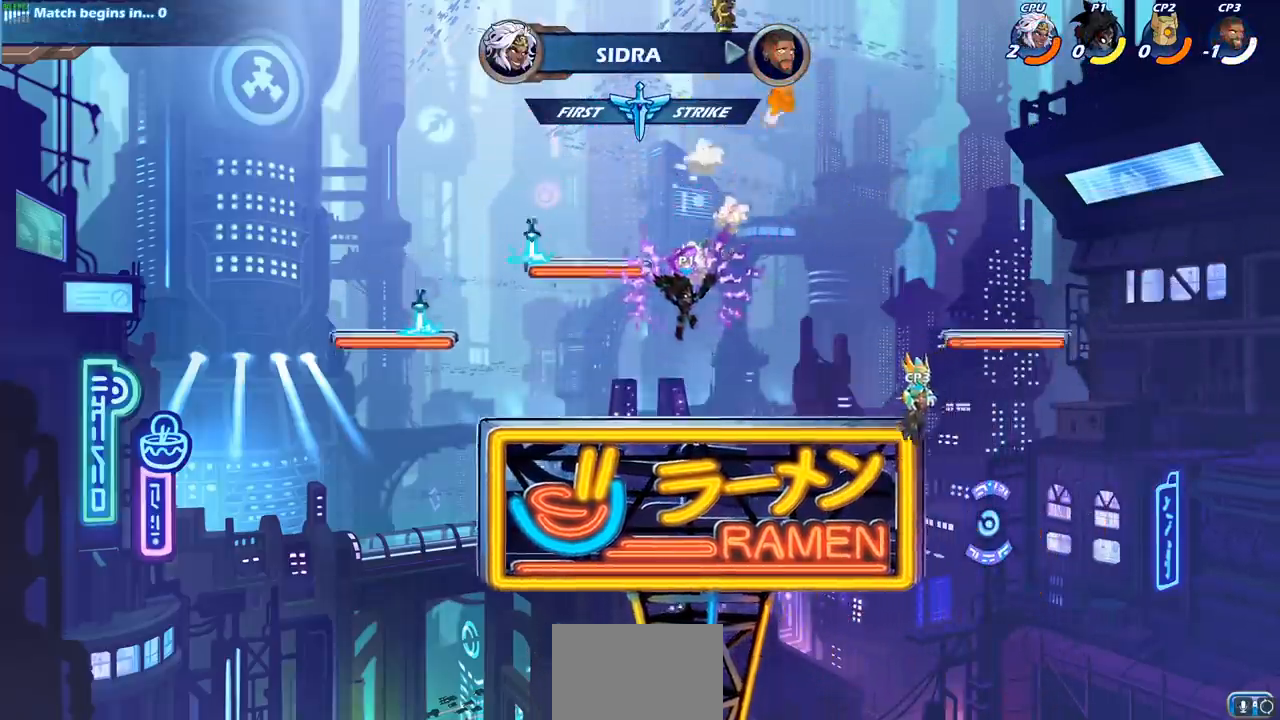
{"buttons": [], "left_stick": "right", "right_stick": "center", "events": [[50, "left_stick", "left"], [233, "left_stick", "center"], [267, "CROSS", "down"], [283, "left_stick", "right"], [433, "CROSS", "up"]]}
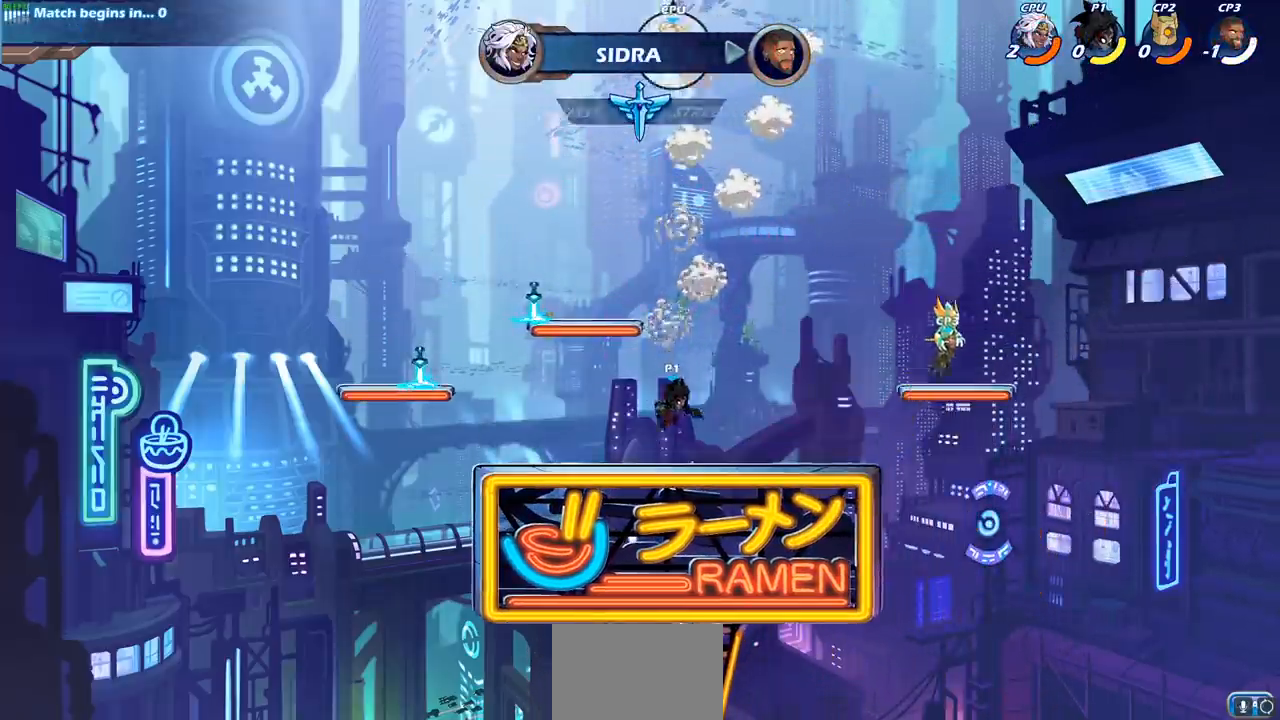
{"buttons": [], "left_stick": "right", "right_stick": "center", "events": [[100, "left_stick", "up-right"], [133, "CROSS", "down"], [300, "CROSS", "up"], [500, "left_stick", "right"]]}
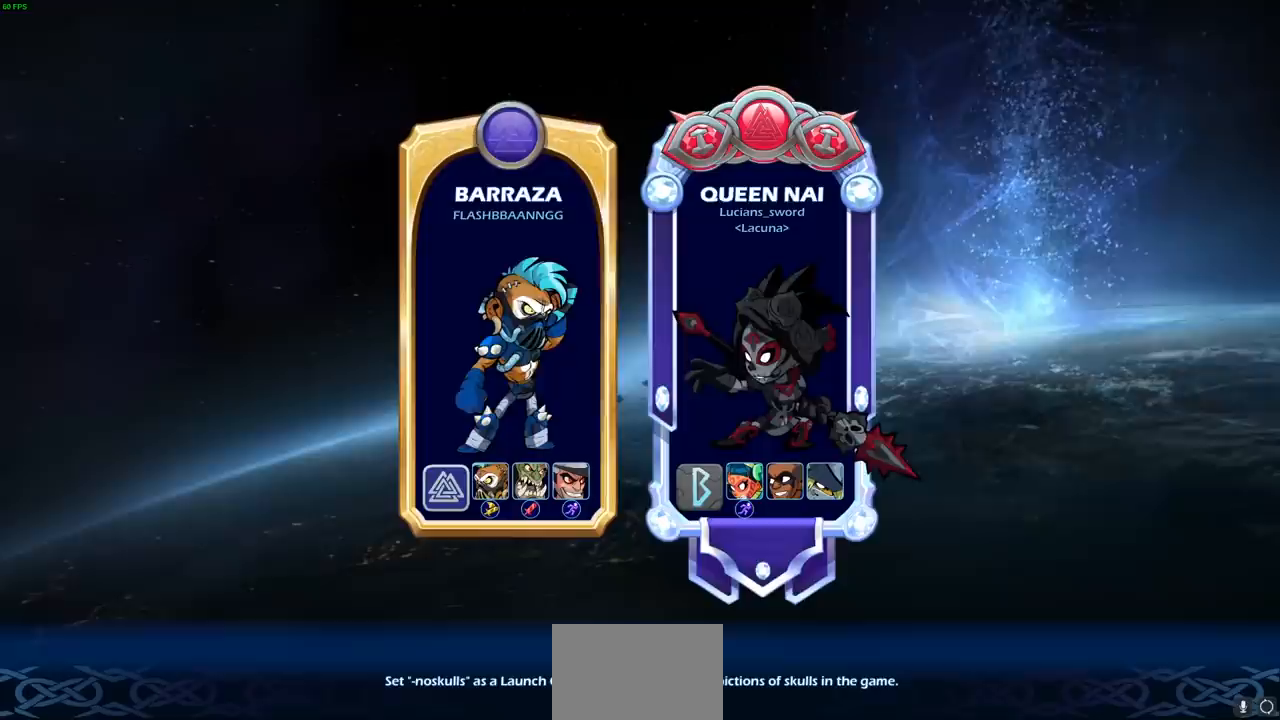
{"buttons": [], "left_stick": "center", "right_stick": "center", "events": [[233, "left_stick", "center"]]}